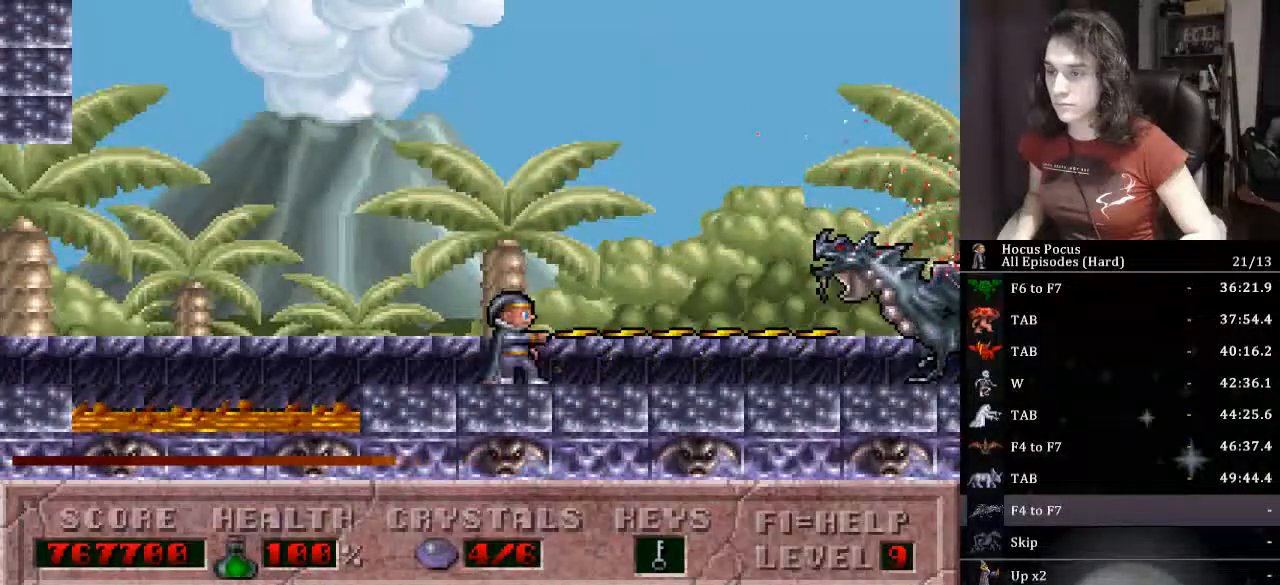
Gameplay with keyboard; each line is a JSON object with the keys held at the frame after it. "events" lists presses ("down") and releases ("up") of ".", "/", "0", "1", "2", "3", "4", "5", "6", "7", "8", "9", "a", "alt_l", "alt_r", "b", "backspace", "c", "caps_lock", "comma", "ctrl_l", "ctrl_r", "d", "down", "e", "equals", "escape", "f", "f1", "f10", "f11", "f12", "f2", "f3", "f4", "f5", "f6", "f7", "f8", "f9", "g", "h", "i", "j", "k", "l", "lbracket", "left", "m", "minus", "n", "o", "p", "q", "quote", "r", "rbracket", "return", "right", "s", "semicolon", "shift_l", "shift_r", "space", "super_l", "super_r", "t", "tab", "tilde", "u", "up", "v", "w", "x", "y" and "z" between this image and that frame as [ms after this image, input, new state], when the widget could be followed in between. No other keys are recorded. Mouse input is not recorded.
{"keys": ["alt_l", "right"], "events": [[400, "ctrl_l", "down"], [400, "left", "down"], [500, "ctrl_l", "up"], [500, "left", "up"], [500, "right", "down"]]}
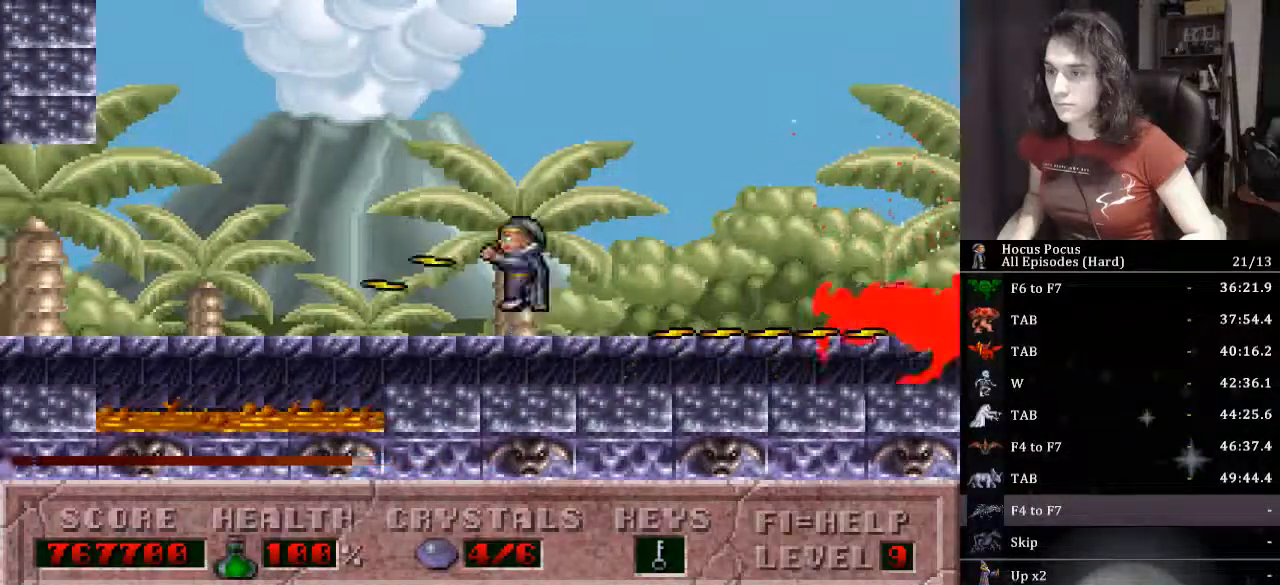
{"keys": ["alt_l"], "events": [[133, "right", "up"]]}
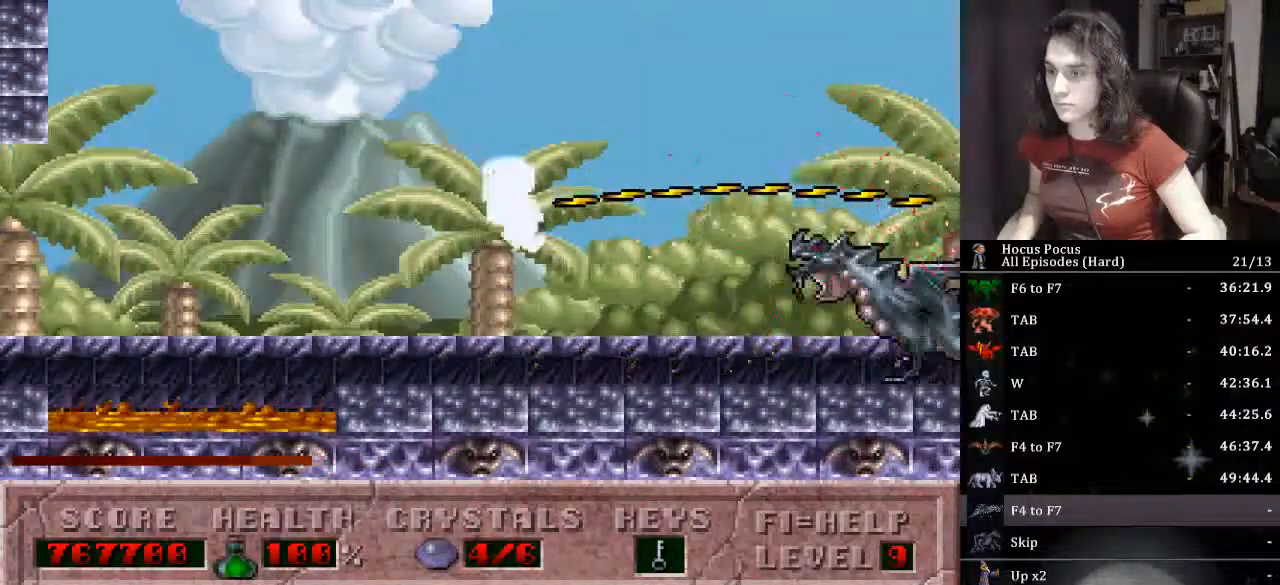
{"keys": ["alt_l"], "events": []}
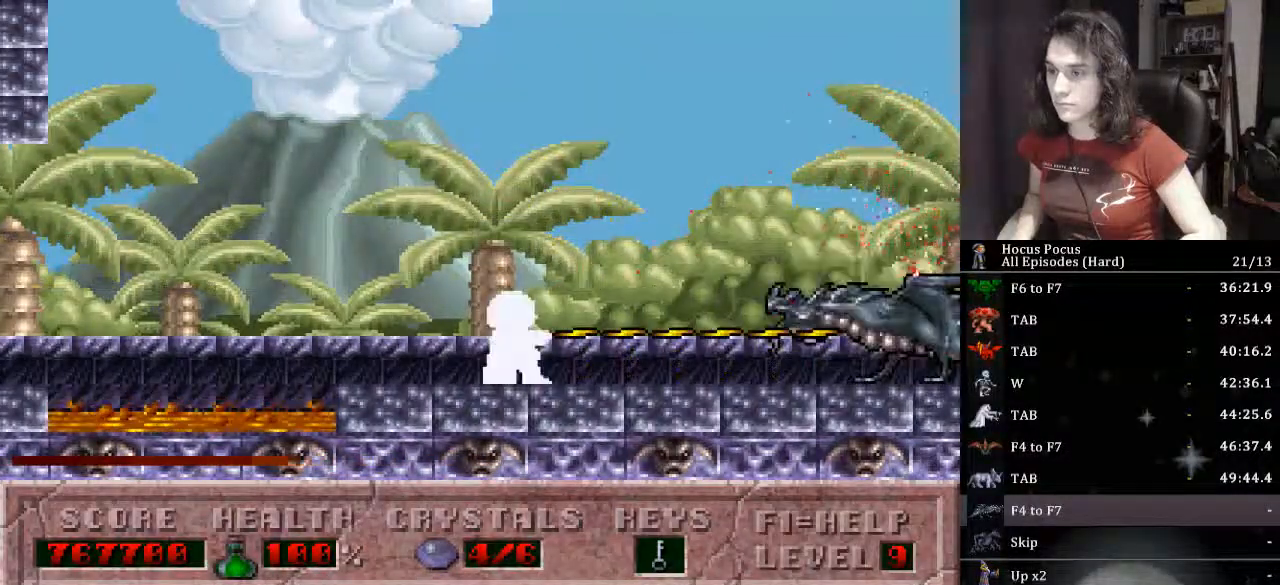
{"keys": ["alt_l"], "events": [[200, "ctrl_l", "down"], [267, "left", "down"], [367, "ctrl_l", "up"], [367, "left", "up"], [400, "right", "down"], [500, "right", "up"]]}
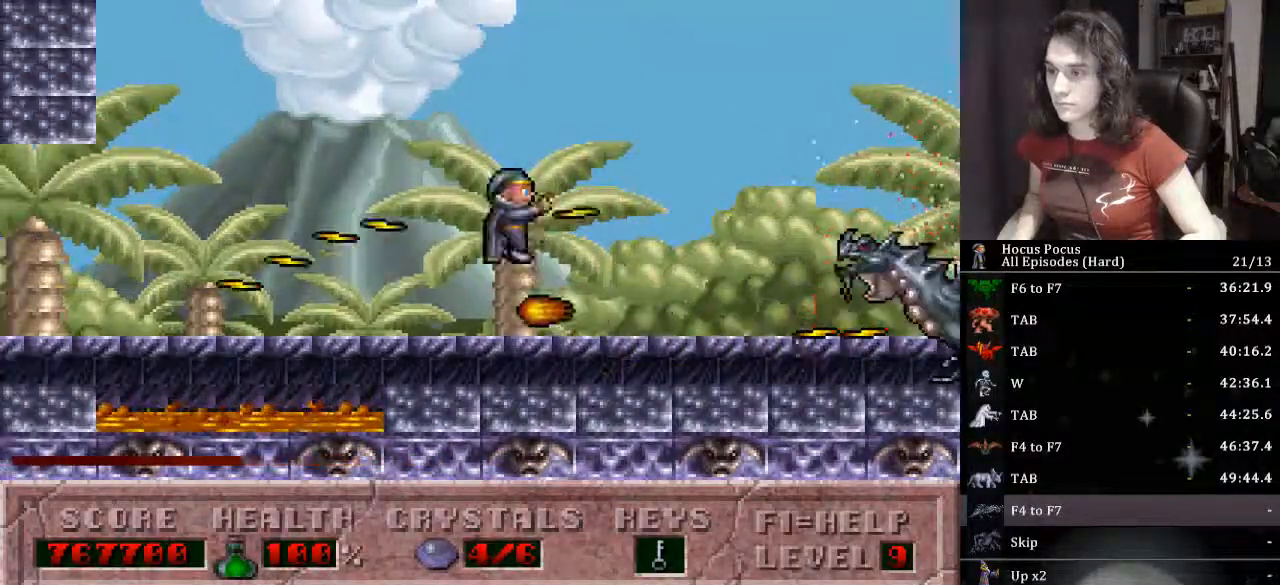
{"keys": ["alt_l"], "events": []}
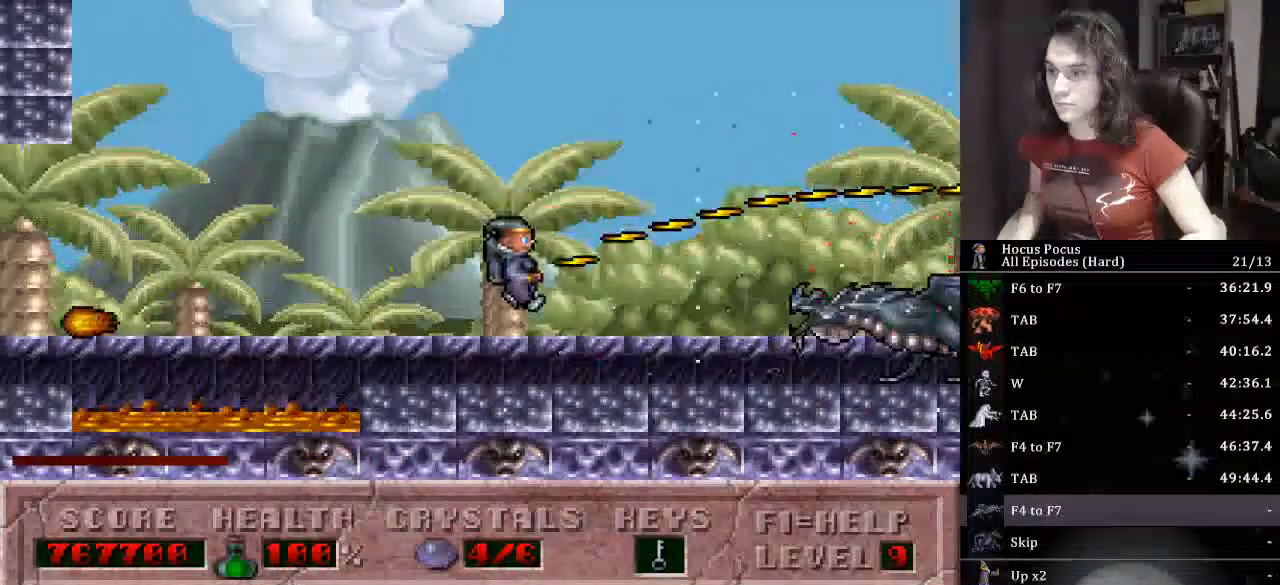
{"keys": ["alt_l"], "events": [[333, "ctrl_l", "down"], [400, "left", "down"], [467, "ctrl_l", "up"], [467, "left", "up"]]}
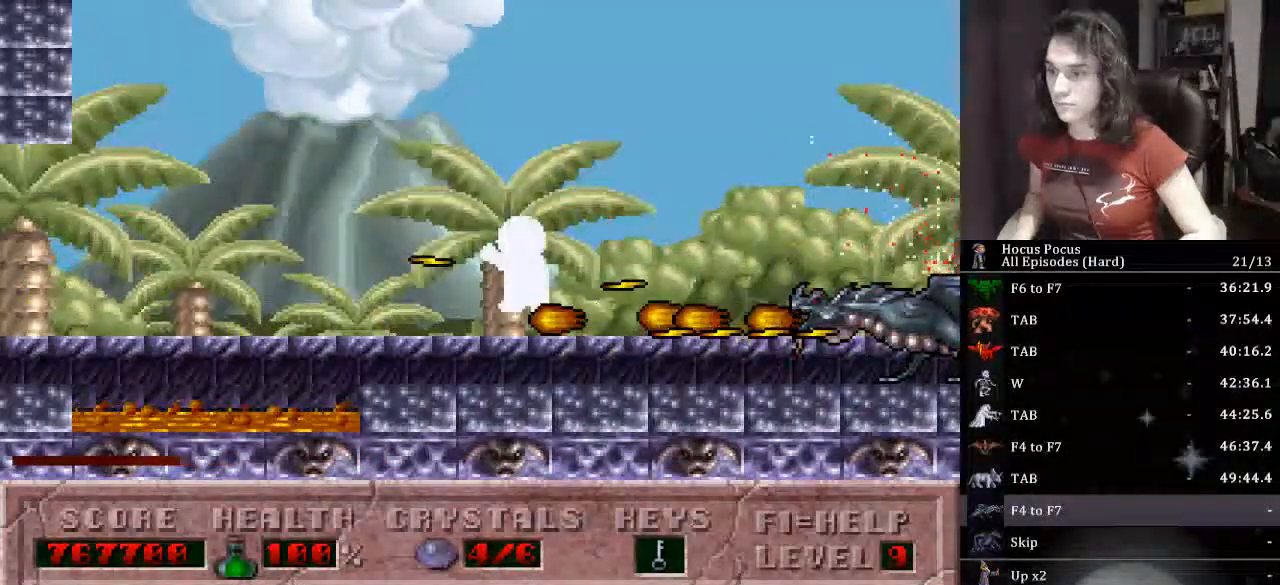
{"keys": ["alt_l"], "events": [[33, "right", "down"], [133, "right", "up"]]}
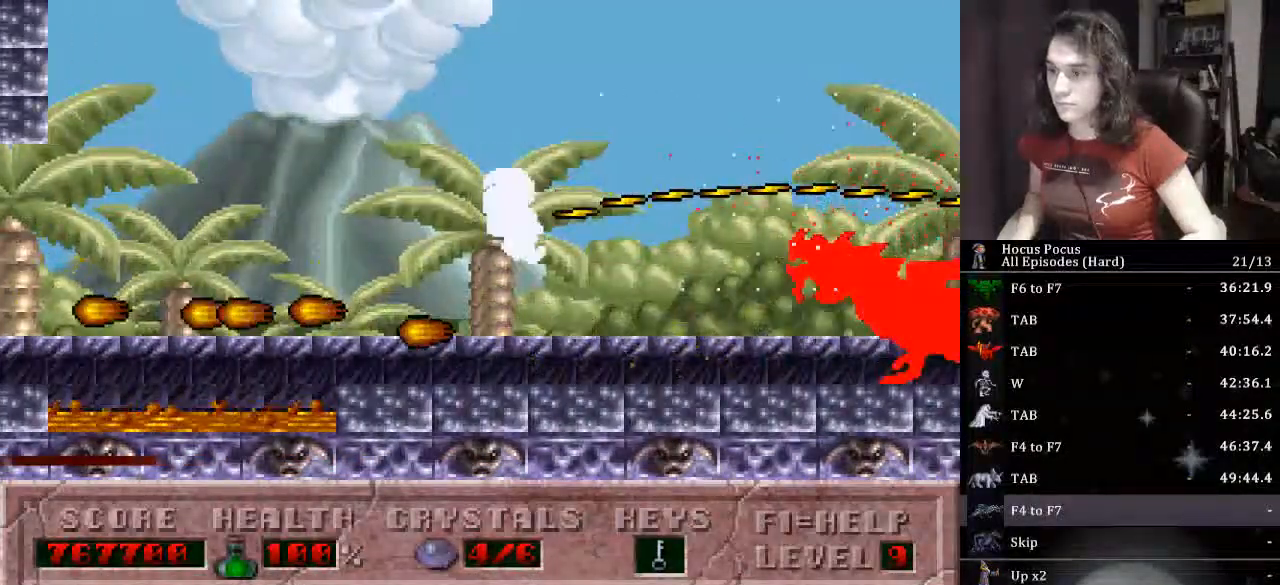
{"keys": ["alt_l"], "events": []}
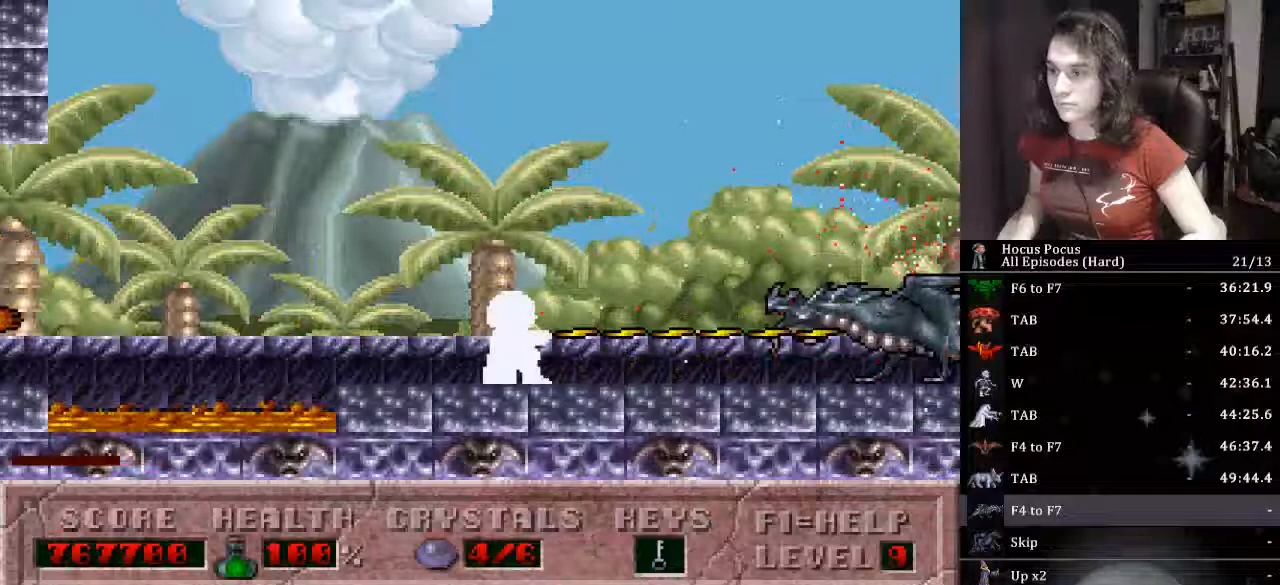
{"keys": ["alt_l"], "events": []}
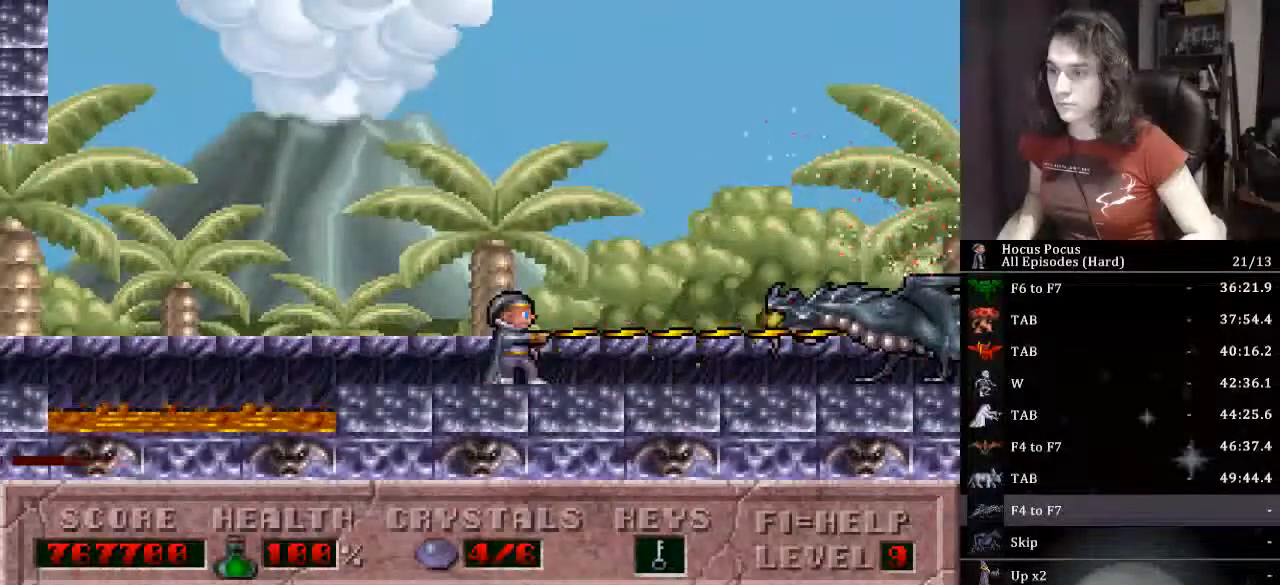
{"keys": ["alt_l"], "events": [[33, "ctrl_l", "down"], [33, "left", "down"], [67, "left", "up"], [167, "ctrl_l", "up"], [167, "right", "down"], [267, "right", "up"]]}
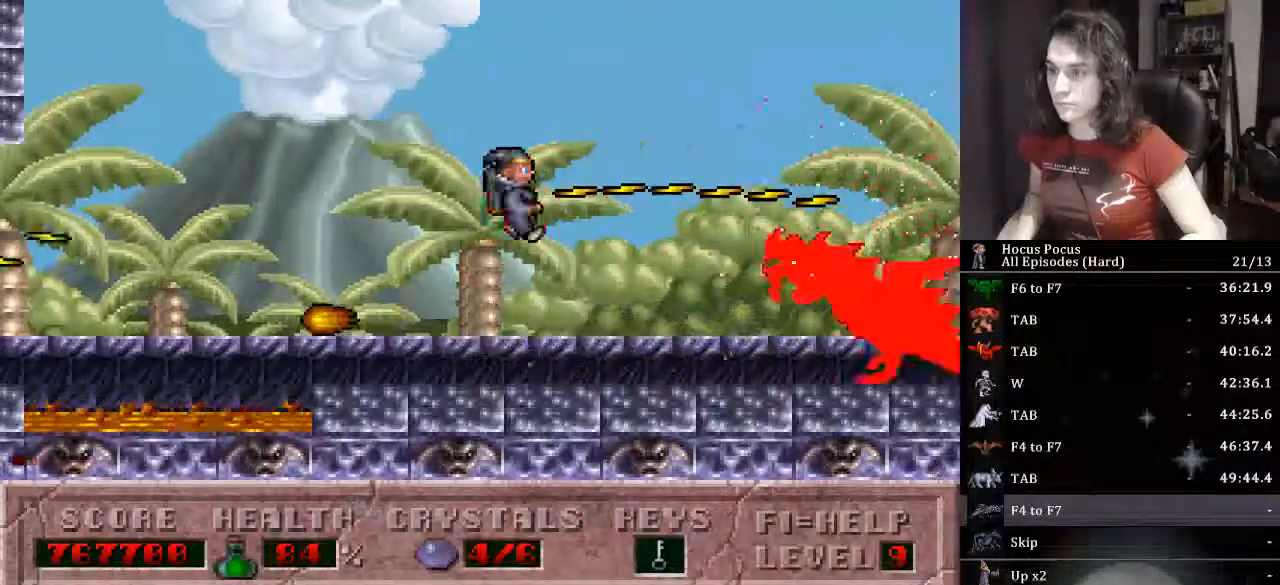
{"keys": ["alt_l"], "events": []}
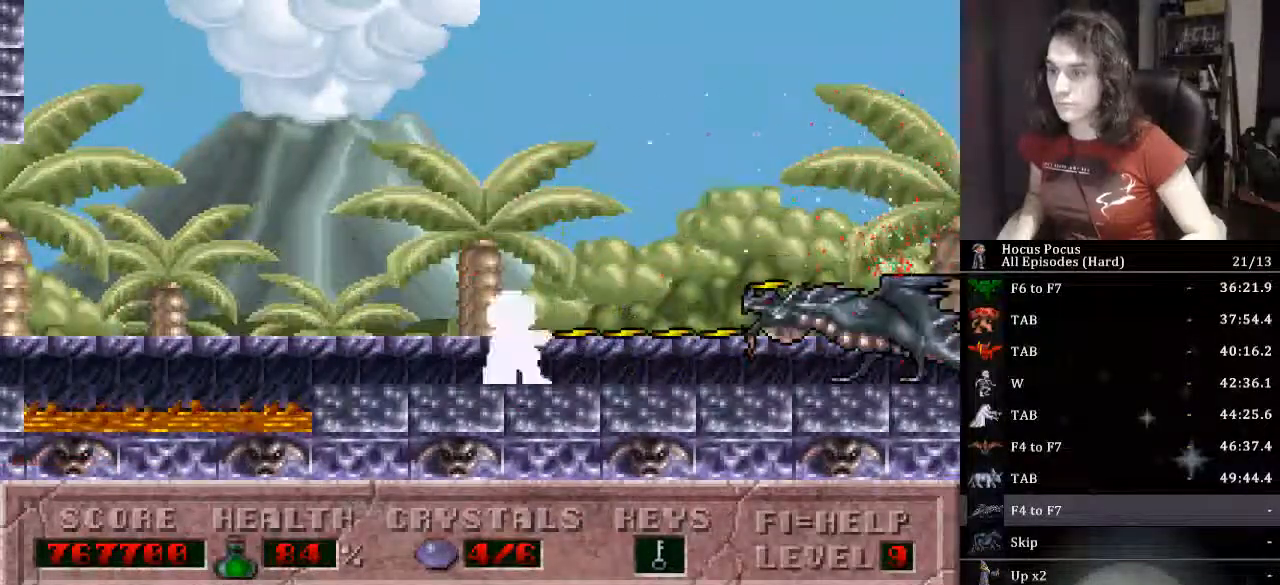
{"keys": ["alt_l"], "events": [[100, "ctrl_l", "down"], [100, "left", "down"], [200, "left", "up"], [233, "ctrl_l", "up"], [233, "right", "down"], [367, "right", "up"]]}
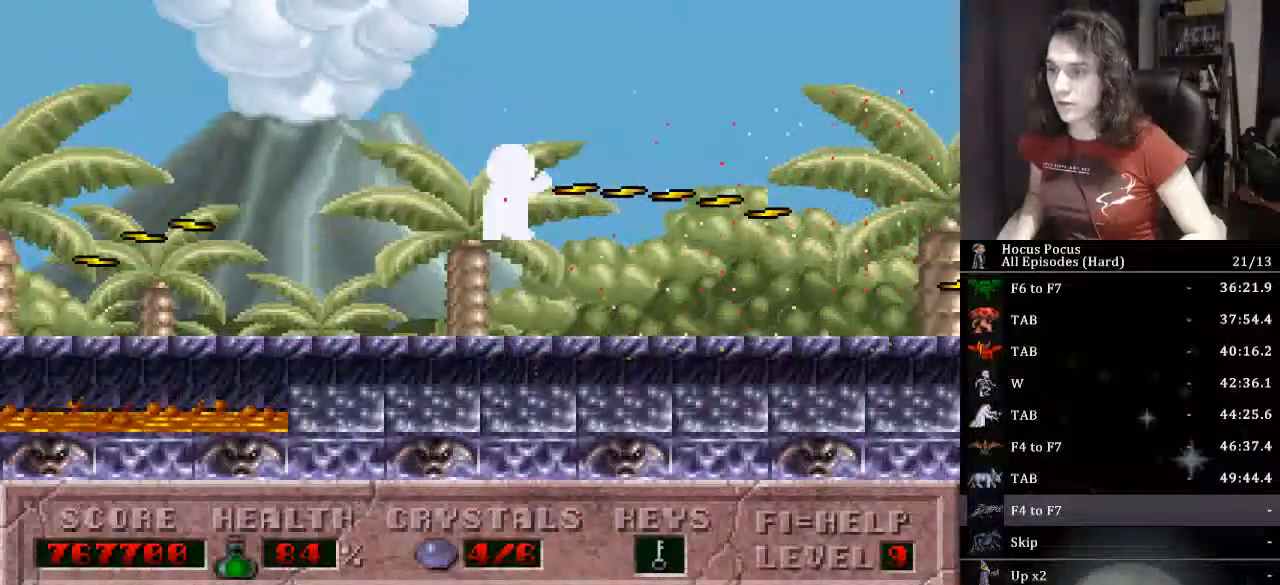
{"keys": ["right"], "events": [[33, "right", "down"], [100, "alt_l", "up"]]}
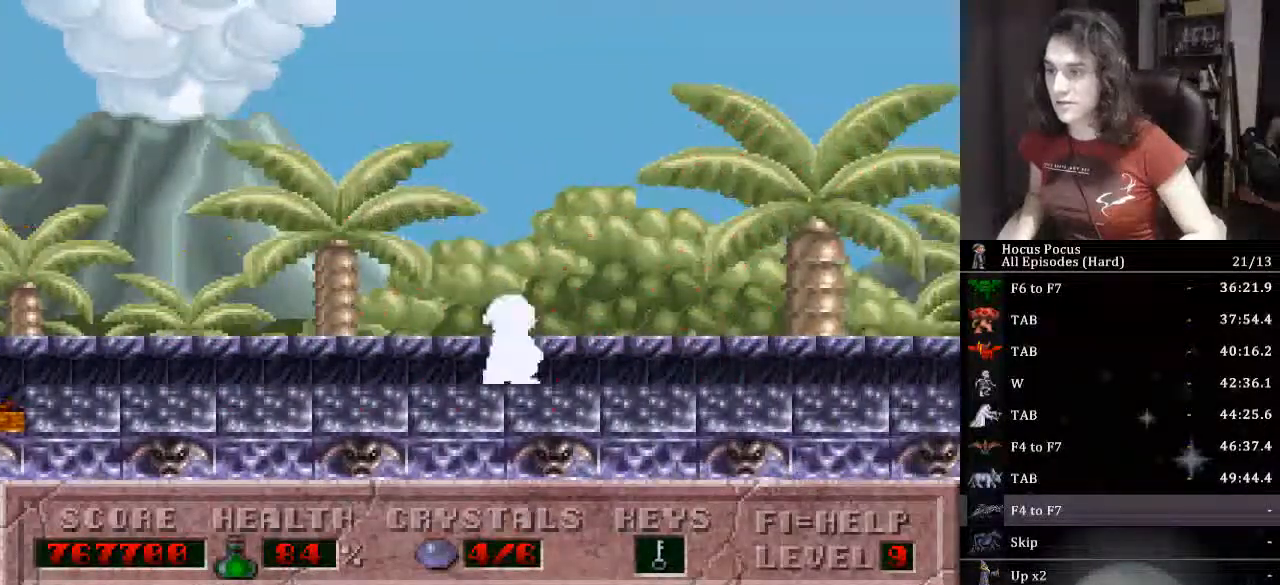
{"keys": ["right"], "events": []}
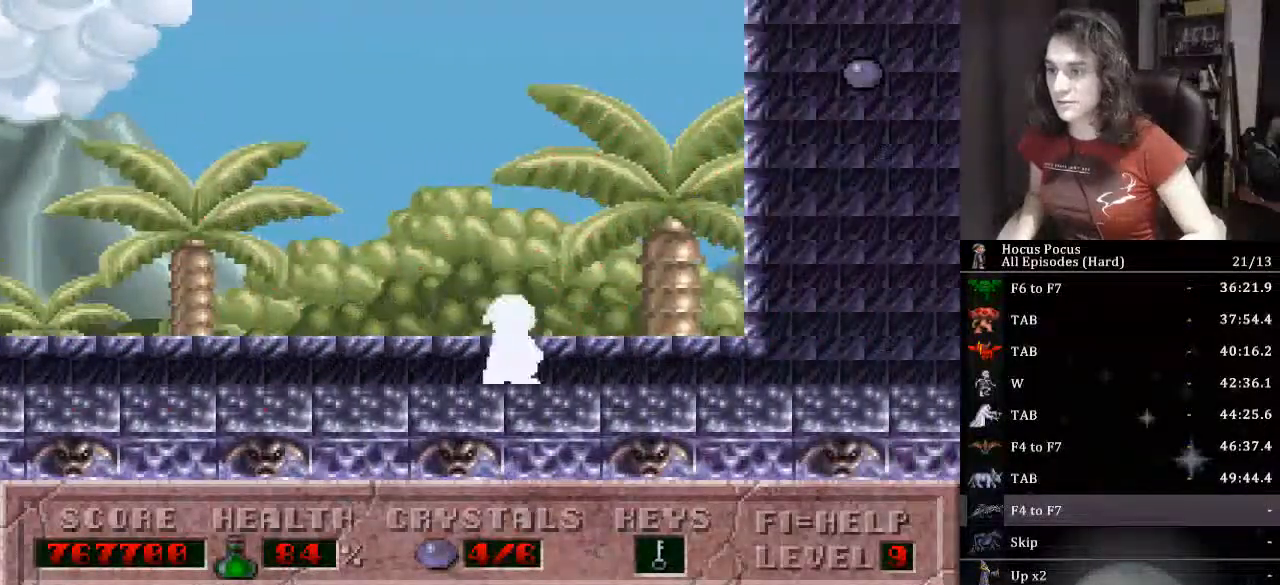
{"keys": ["ctrl_l", "right"], "events": [[433, "ctrl_l", "down"]]}
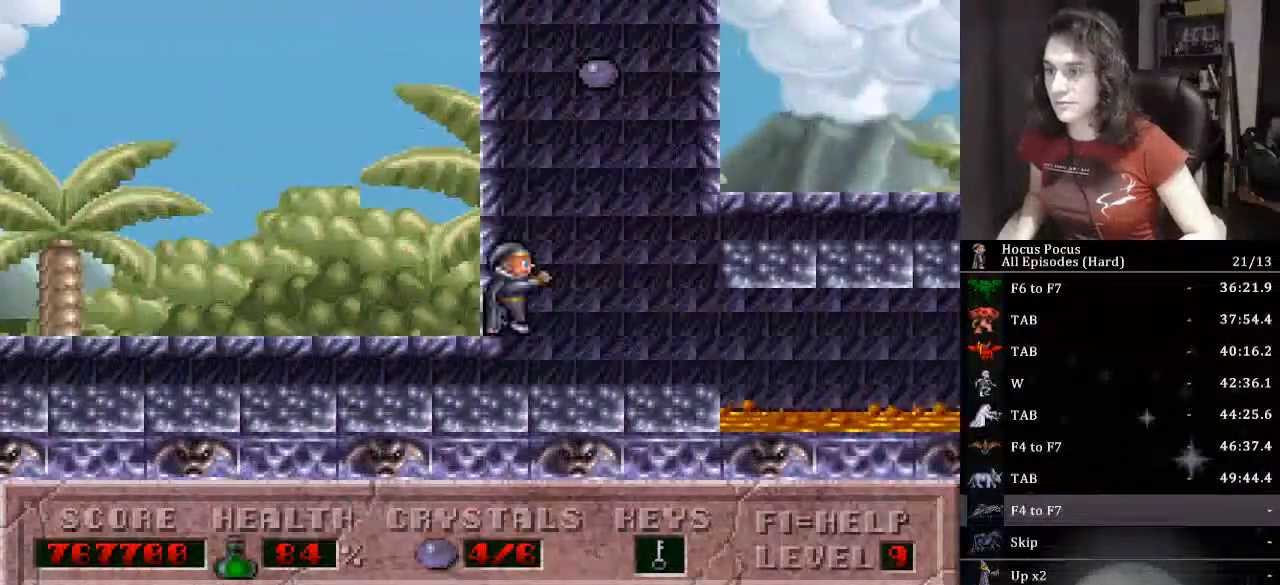
{"keys": ["ctrl_l", "left"], "events": [[333, "ctrl_l", "up"], [400, "left", "down"], [433, "ctrl_l", "down"], [433, "right", "up"]]}
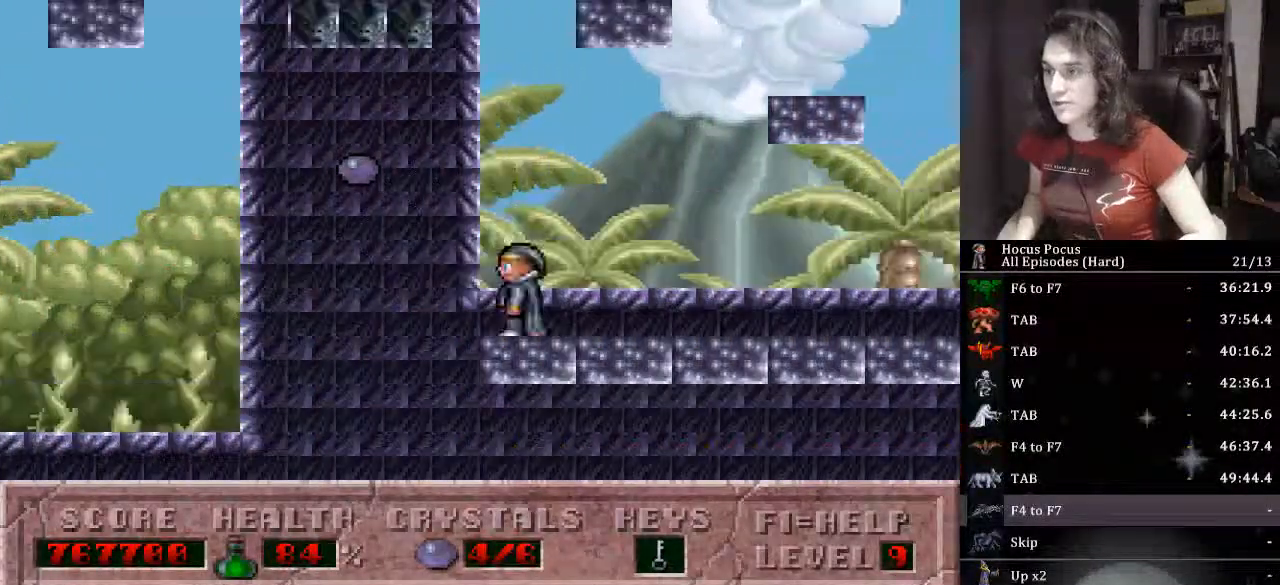
{"keys": ["right"], "events": [[133, "left", "up"], [133, "right", "down"], [167, "ctrl_l", "up"]]}
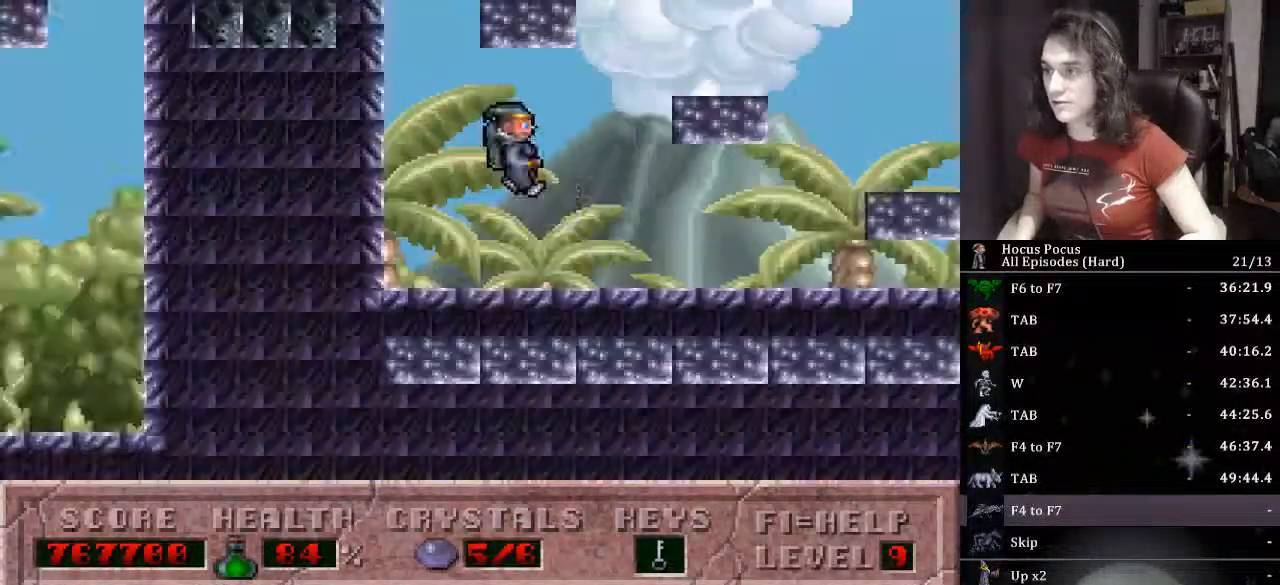
{"keys": ["right"], "events": []}
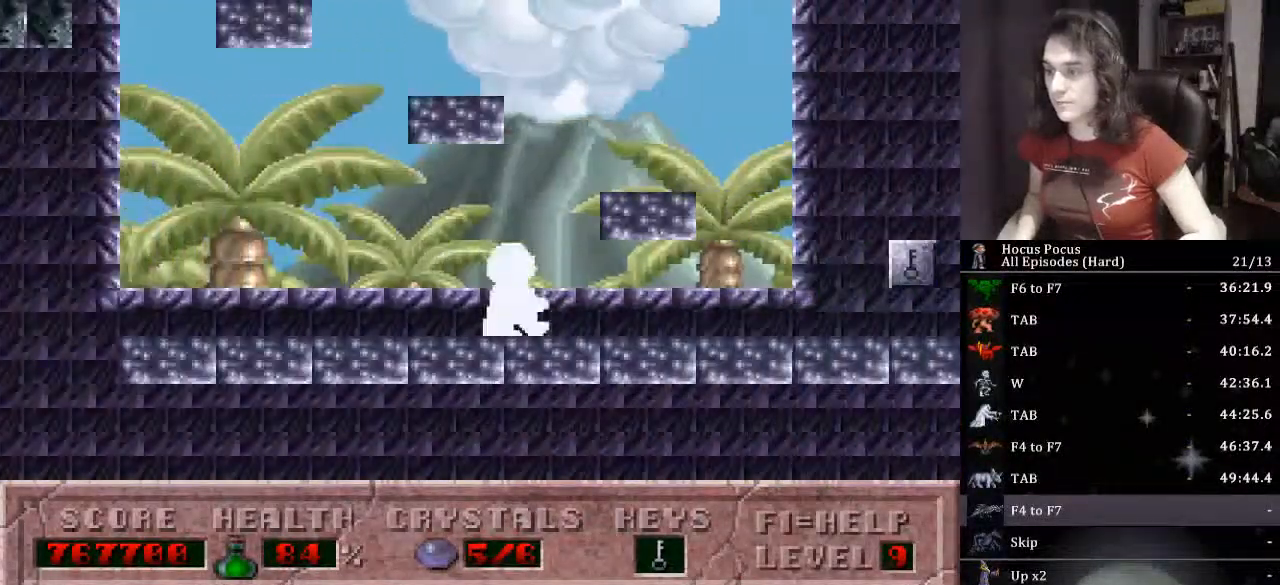
{"keys": ["right"], "events": []}
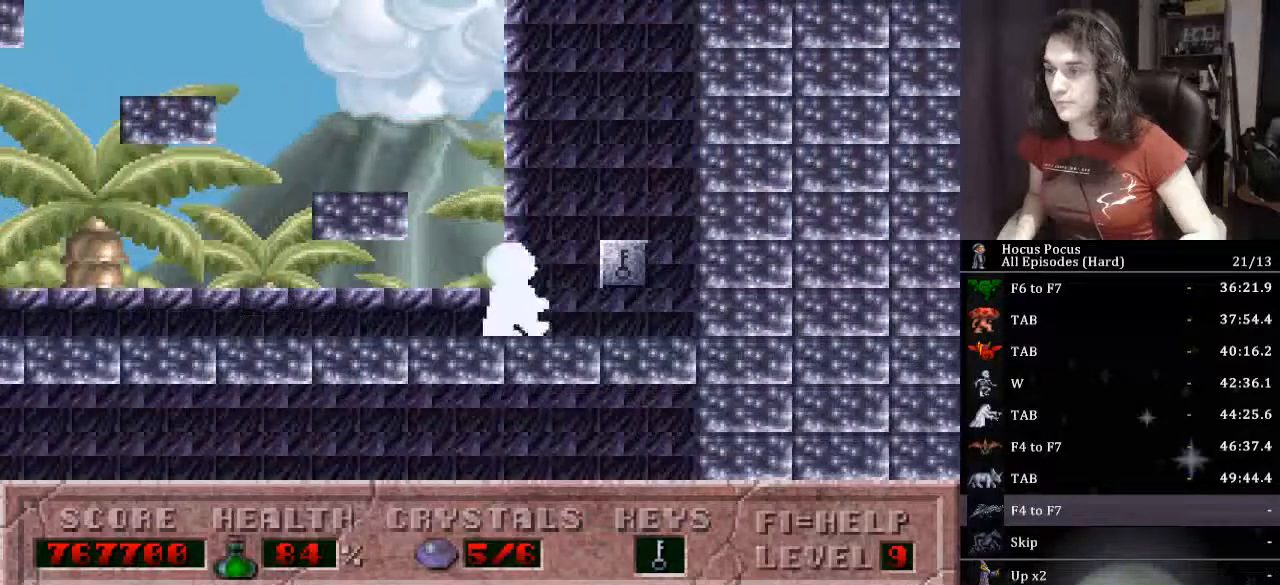
{"keys": ["alt_l", "right"], "events": [[400, "alt_l", "down"]]}
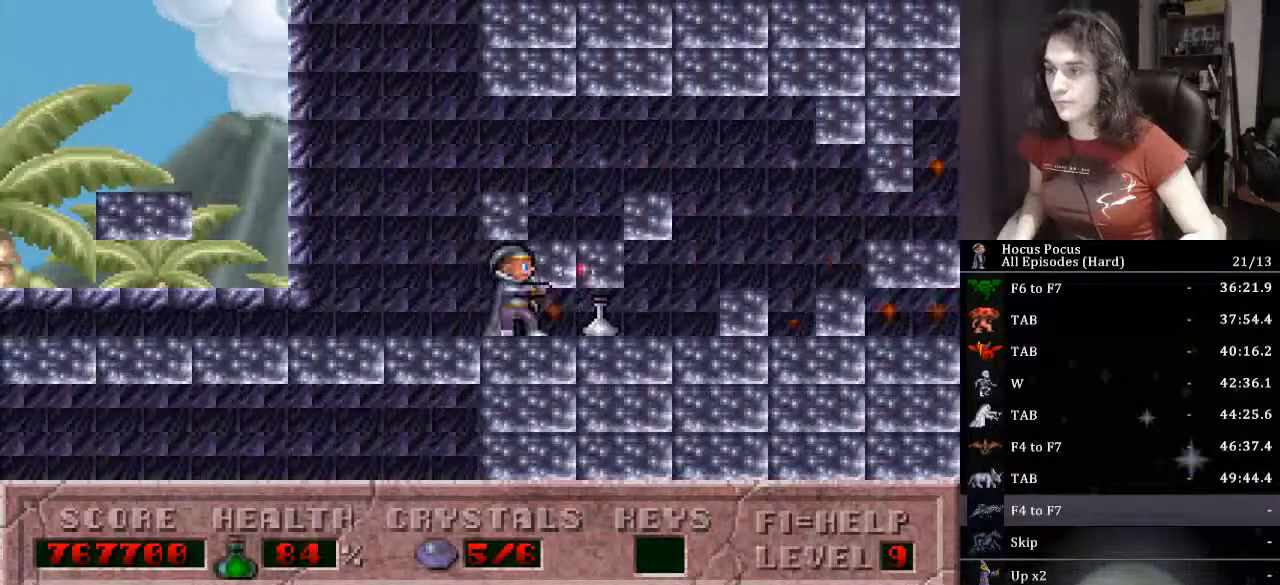
{"keys": ["alt_l"], "events": [[133, "right", "up"]]}
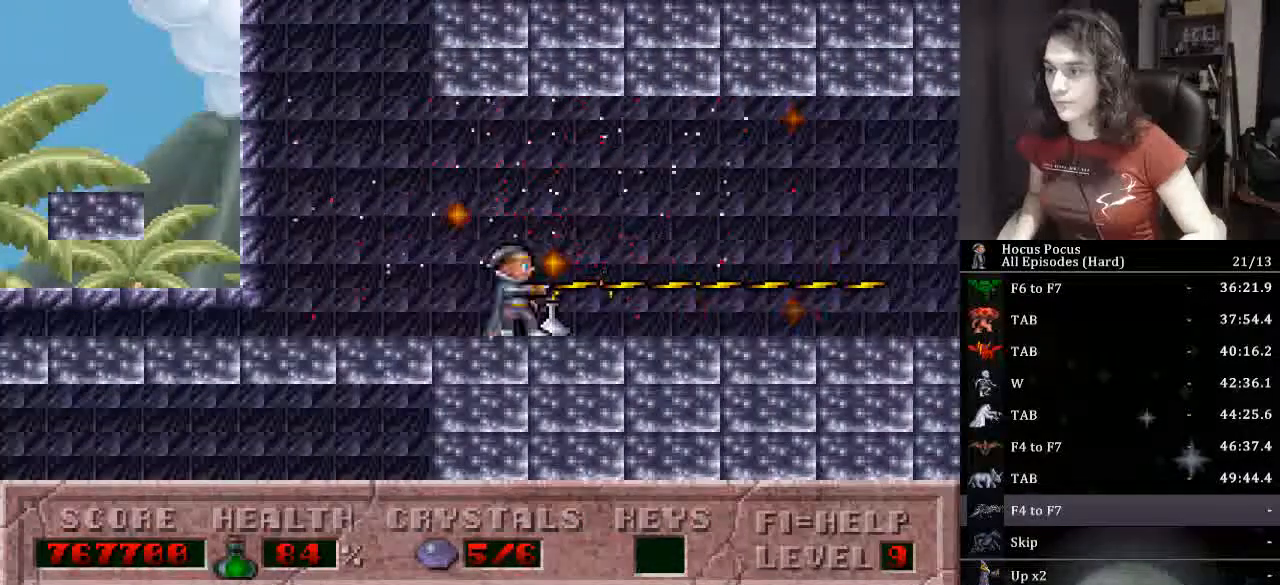
{"keys": ["alt_l"], "events": [[100, "right", "down"], [167, "right", "up"]]}
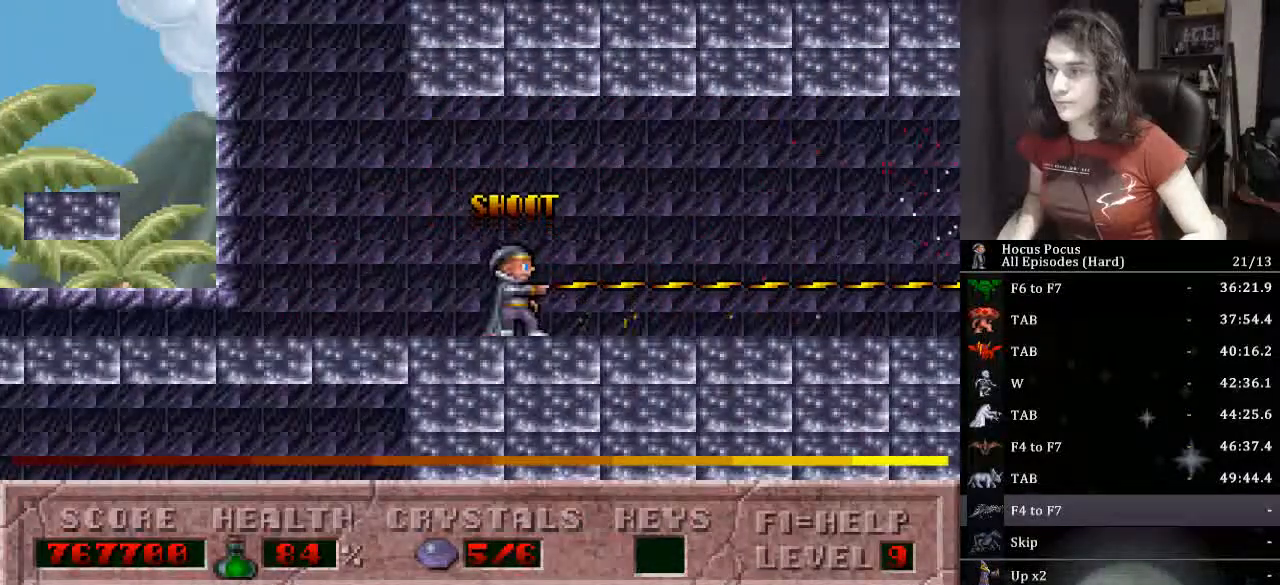
{"keys": ["alt_l"], "events": []}
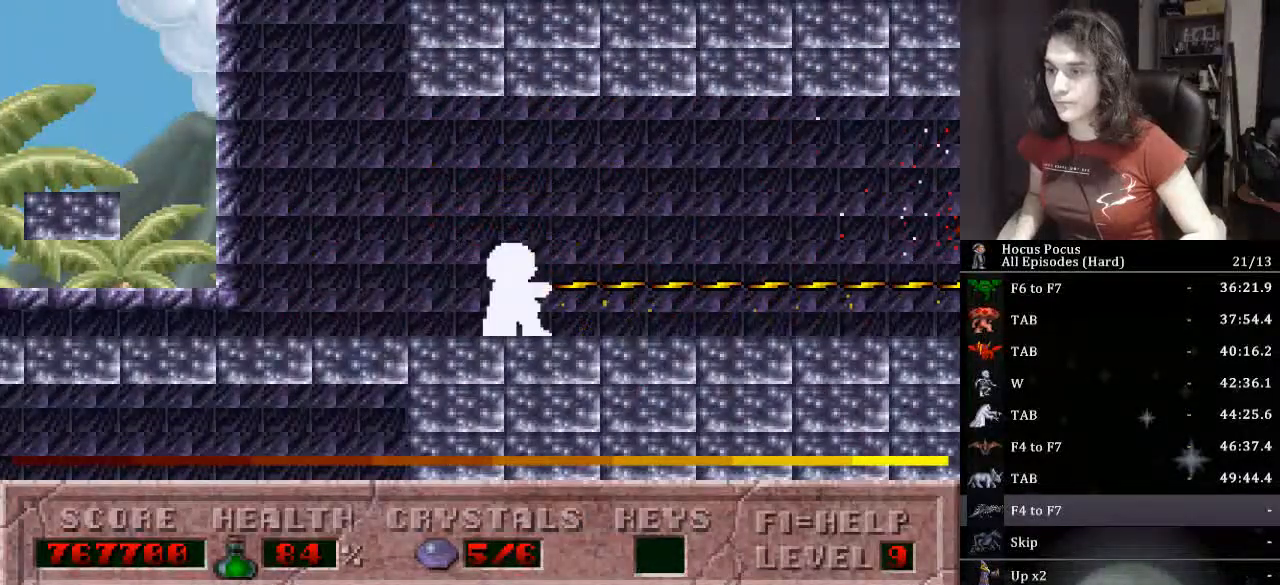
{"keys": ["alt_l"], "events": []}
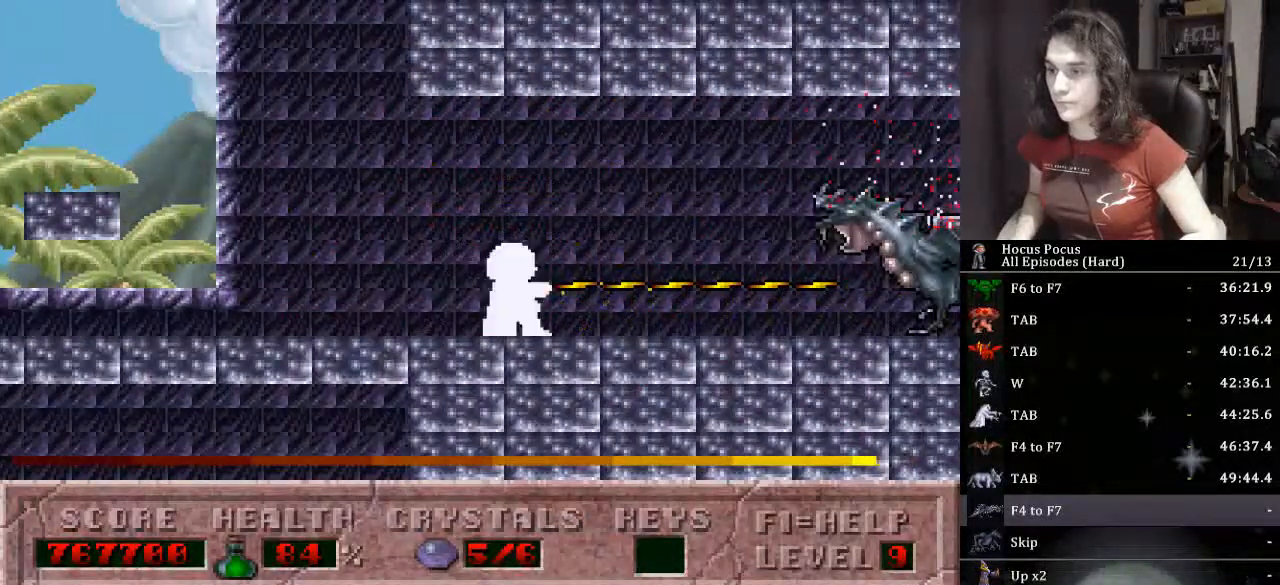
{"keys": ["alt_l"], "events": []}
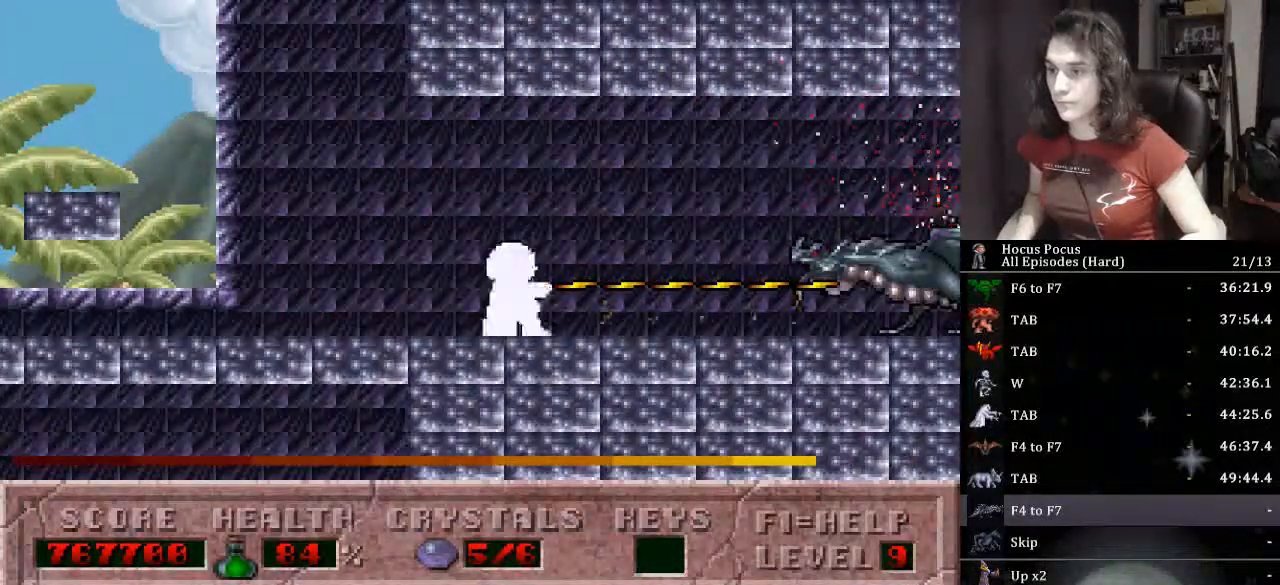
{"keys": ["alt_l"], "events": []}
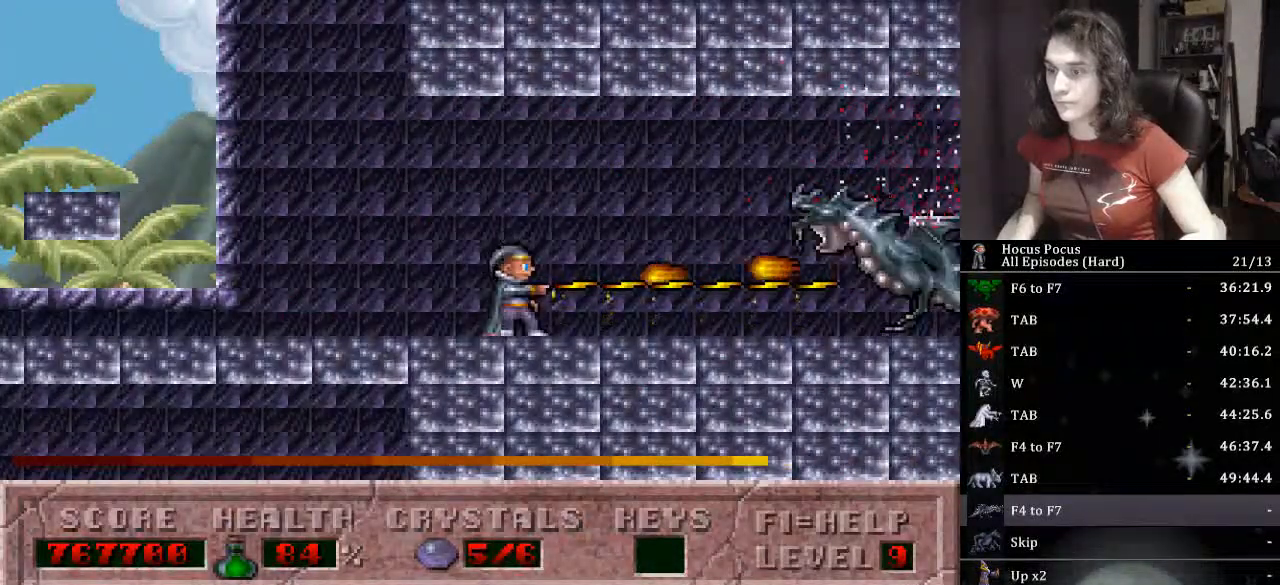
{"keys": ["alt_l"], "events": []}
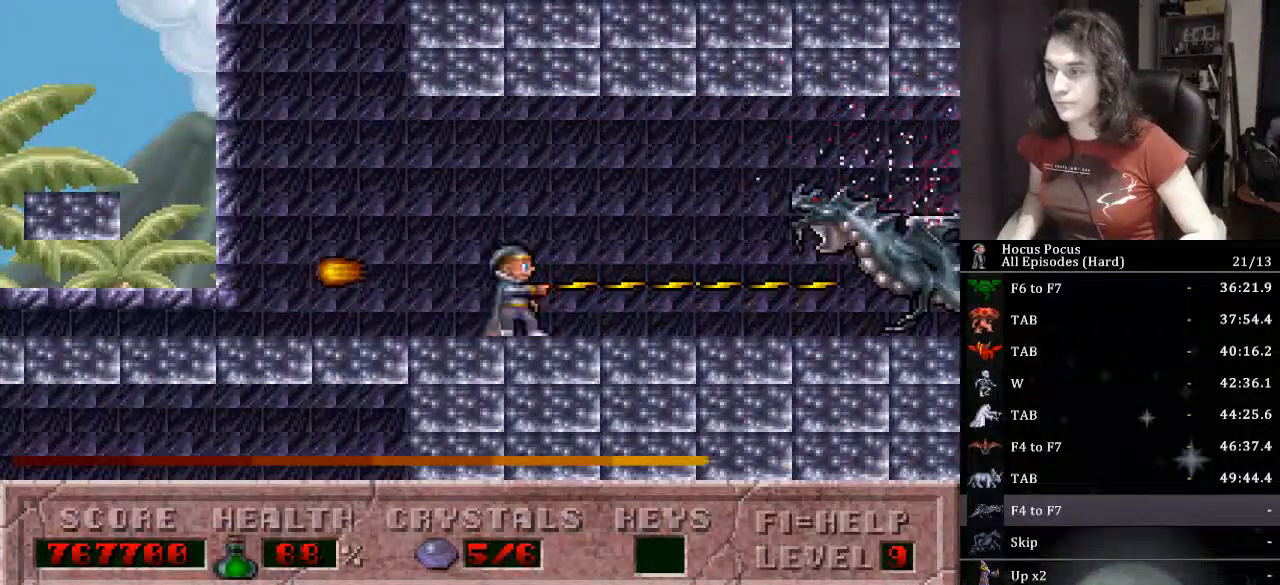
{"keys": ["alt_l"], "events": []}
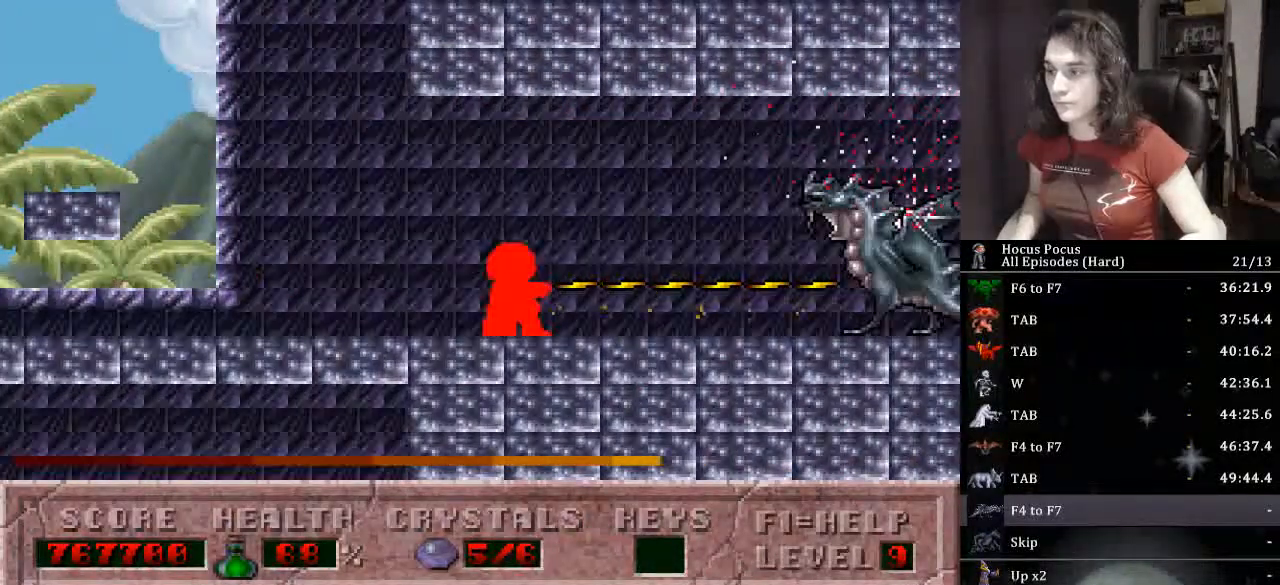
{"keys": ["alt_l"], "events": []}
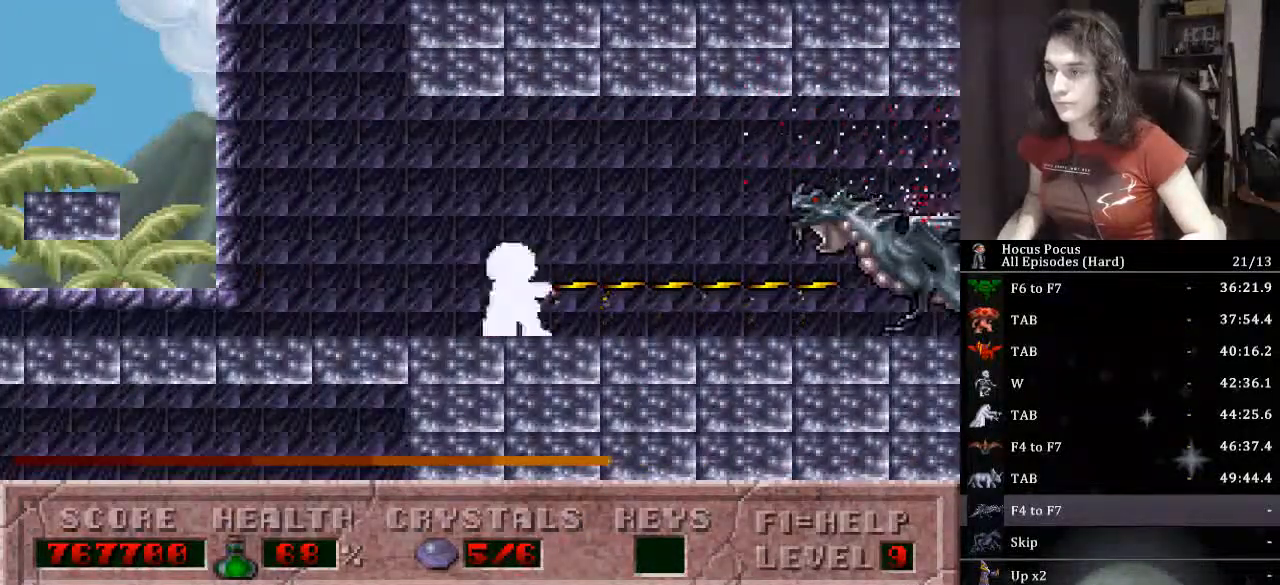
{"keys": ["alt_l"], "events": []}